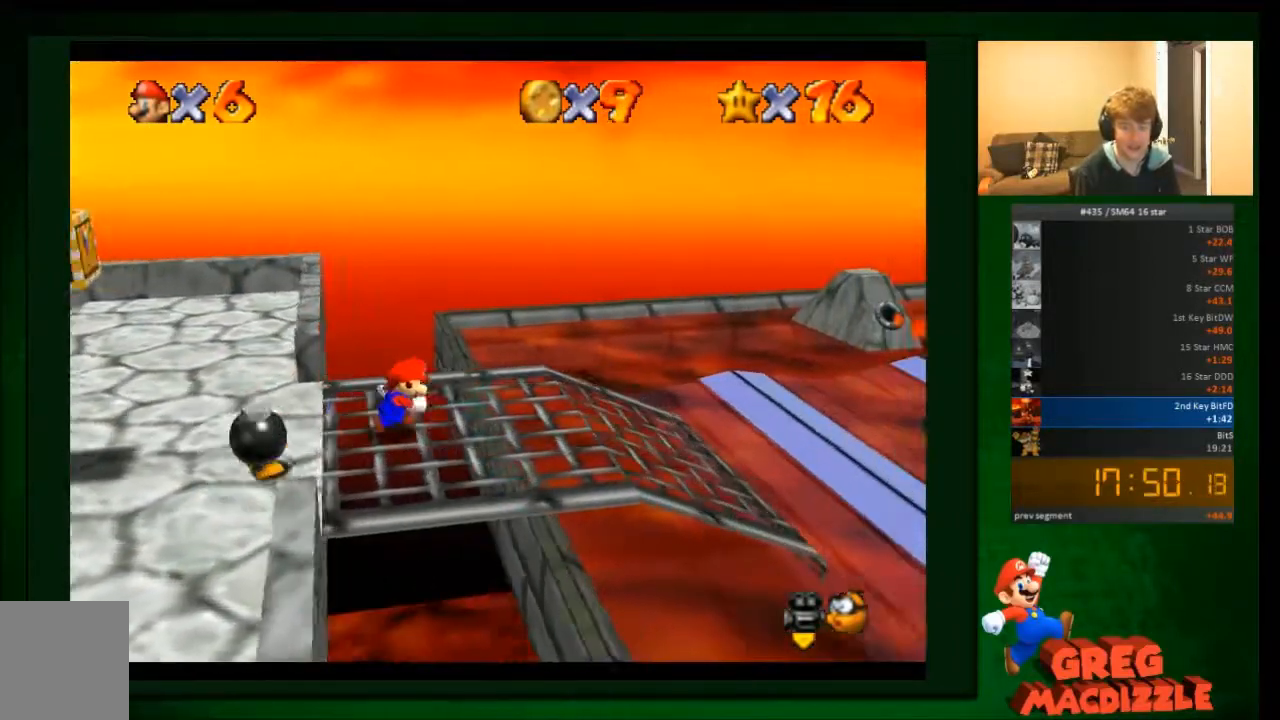
Gameplay with a controller (Nintendo layout); each line is a JSON object with the inputs held at the frame after it. "events" lists button and stick changes between this image and that frame as [ms after this image, input, new state], when the widget could be followed in between. Not read: C_DOWN C_RIGHT C_UP L3 R3 Z.
{"buttons": ["A"], "left_stick": "right", "events": [[334, "left_stick", "right"], [501, "A", "down"]]}
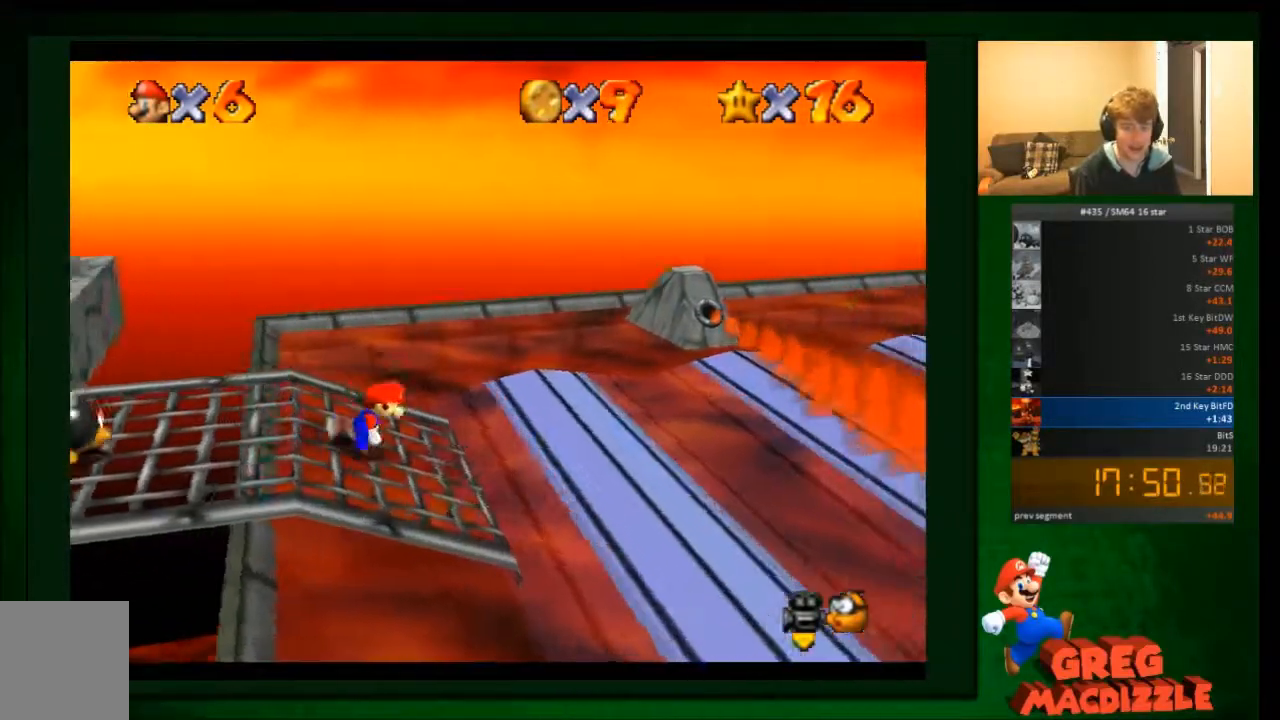
{"buttons": [], "left_stick": "right", "events": [[133, "A", "up"]]}
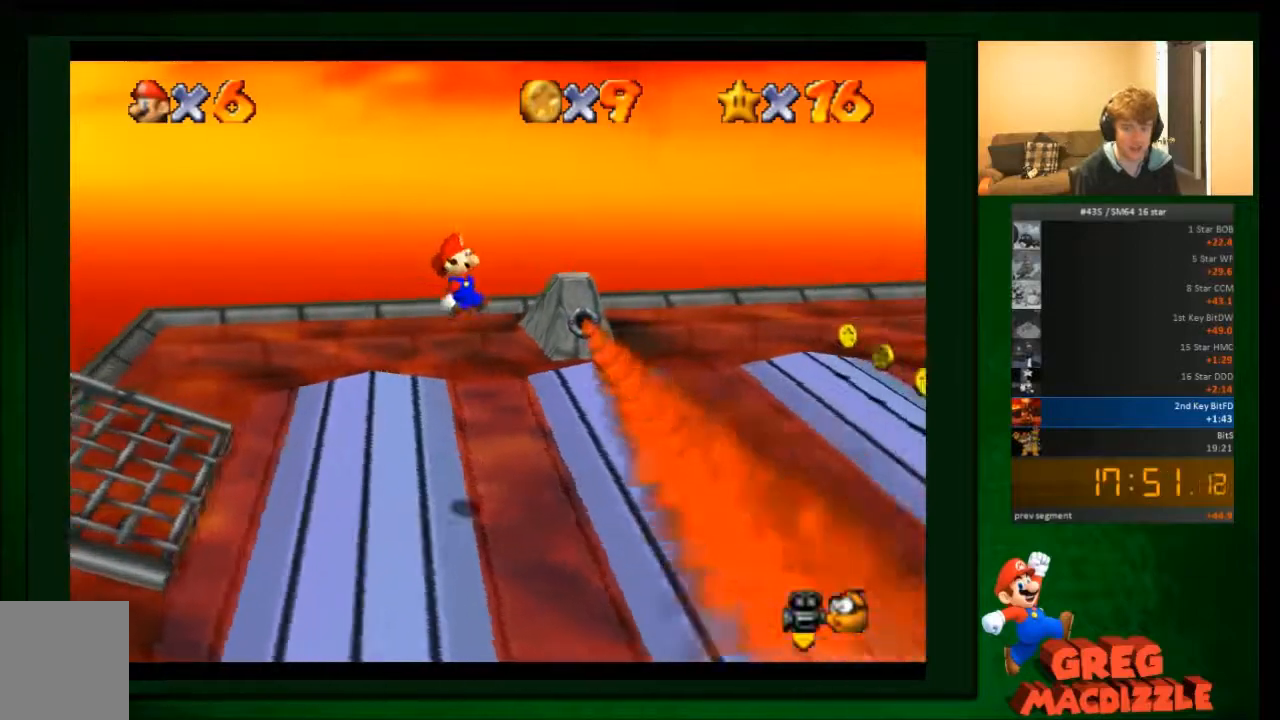
{"buttons": [], "left_stick": "right", "events": []}
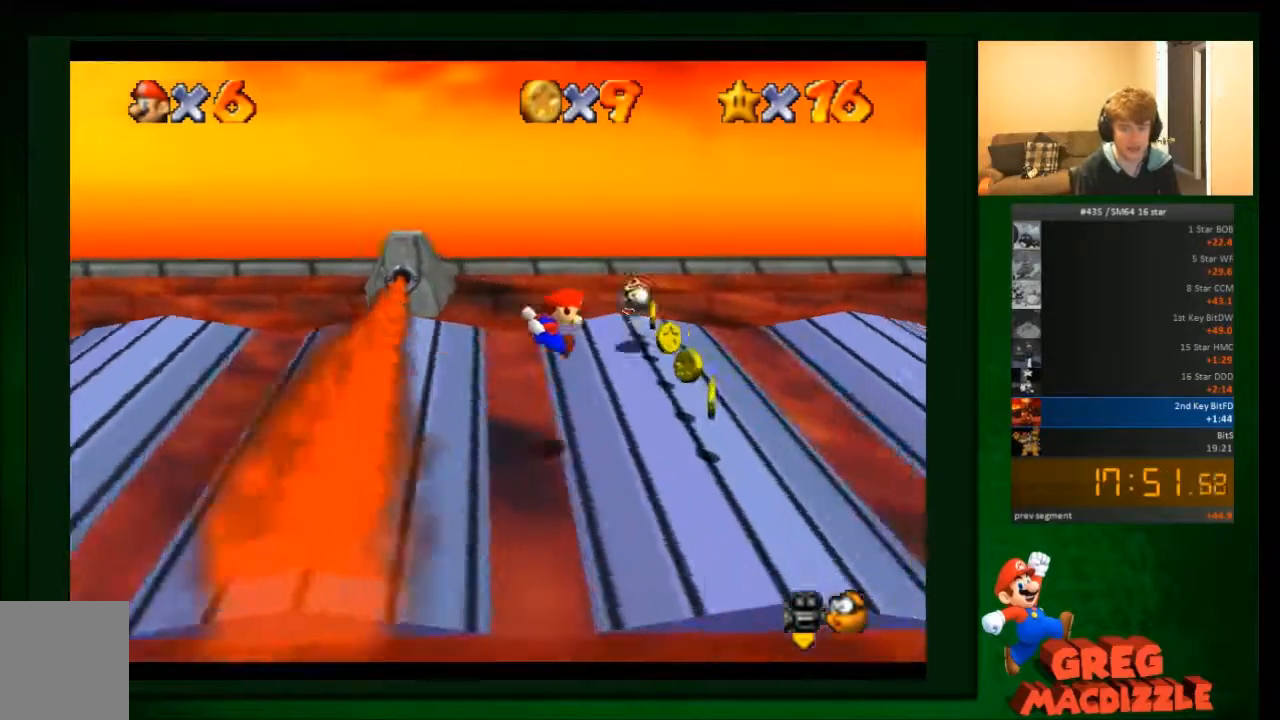
{"buttons": [], "left_stick": "right", "events": [[333, "A", "down"], [500, "A", "up"]]}
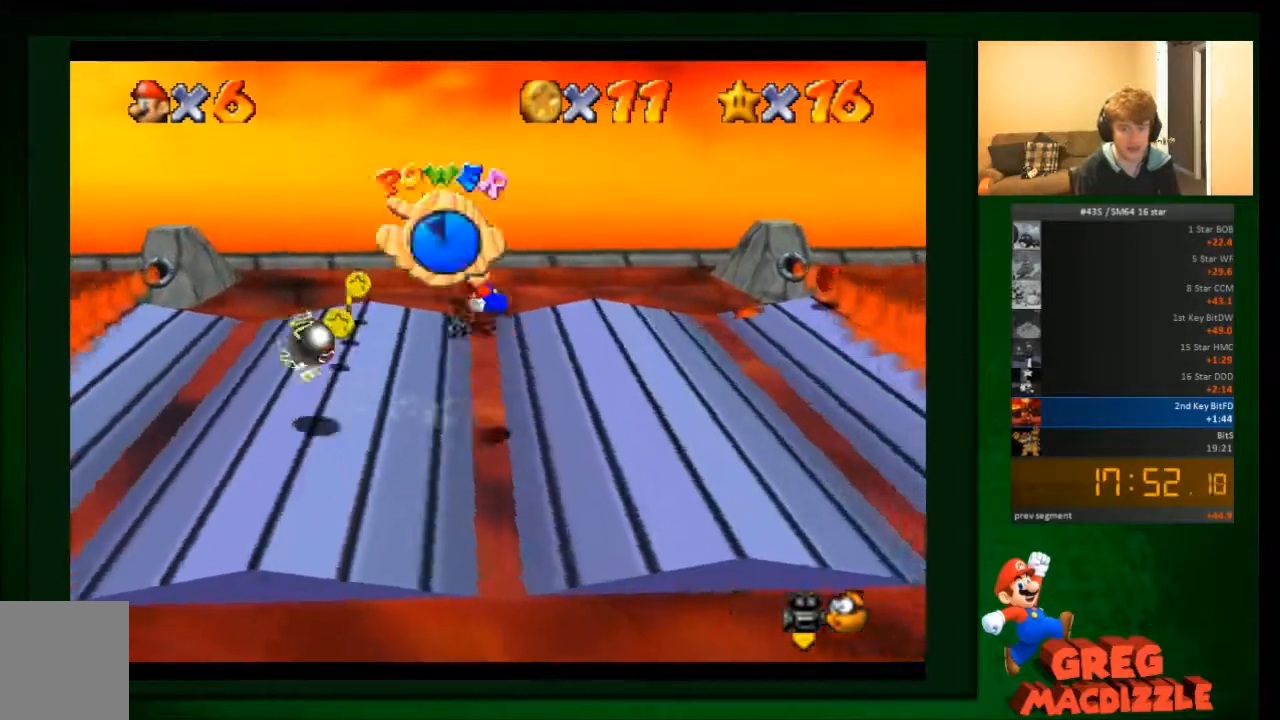
{"buttons": [], "left_stick": "right", "events": []}
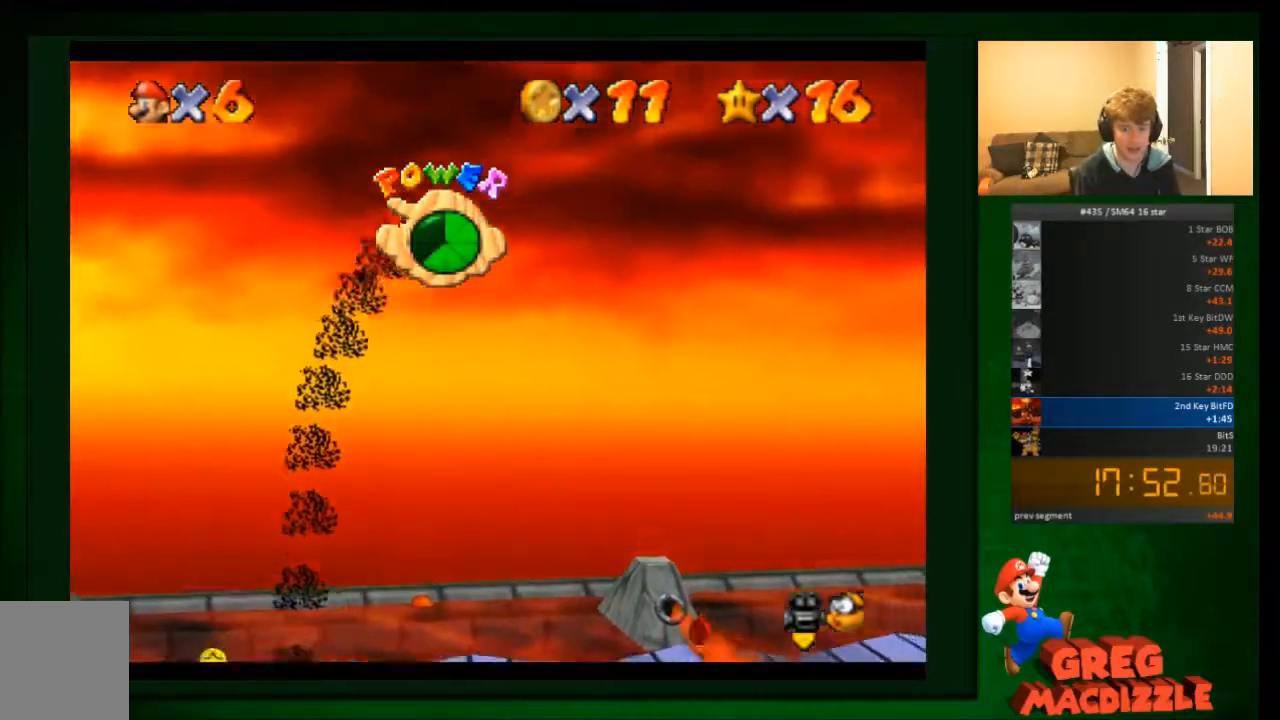
{"buttons": [], "left_stick": "right", "events": []}
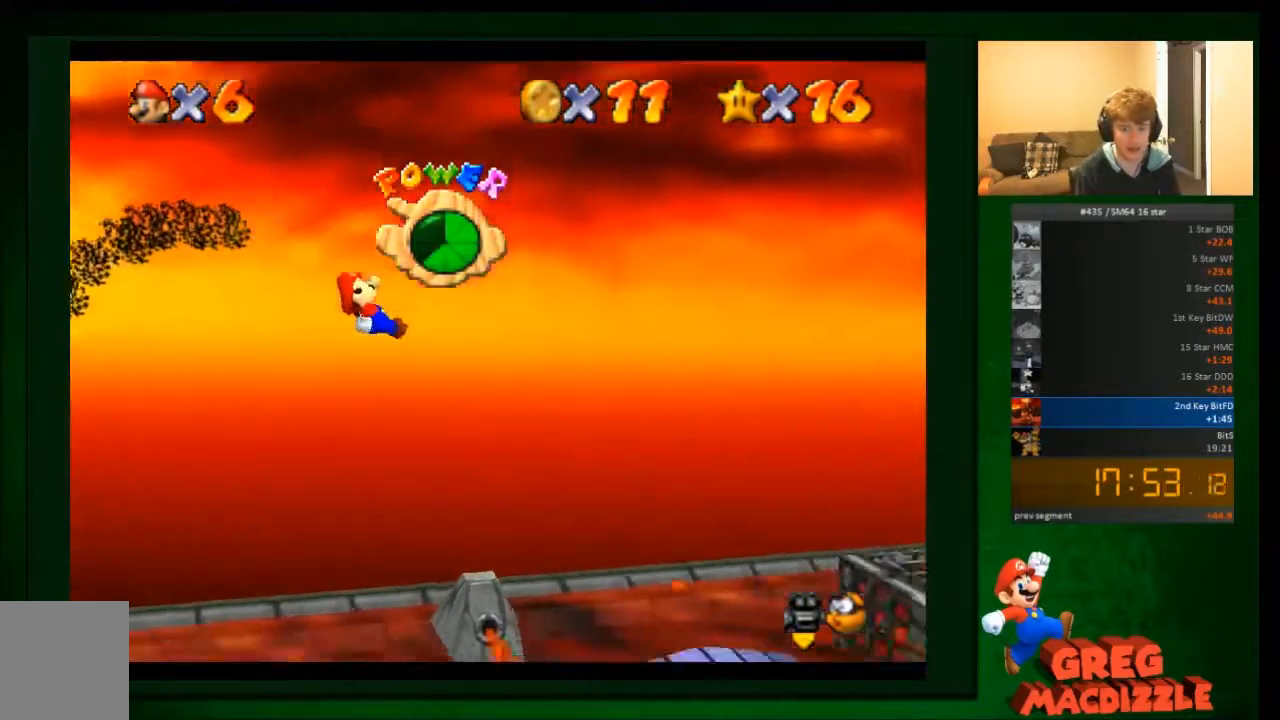
{"buttons": [], "left_stick": "right", "events": []}
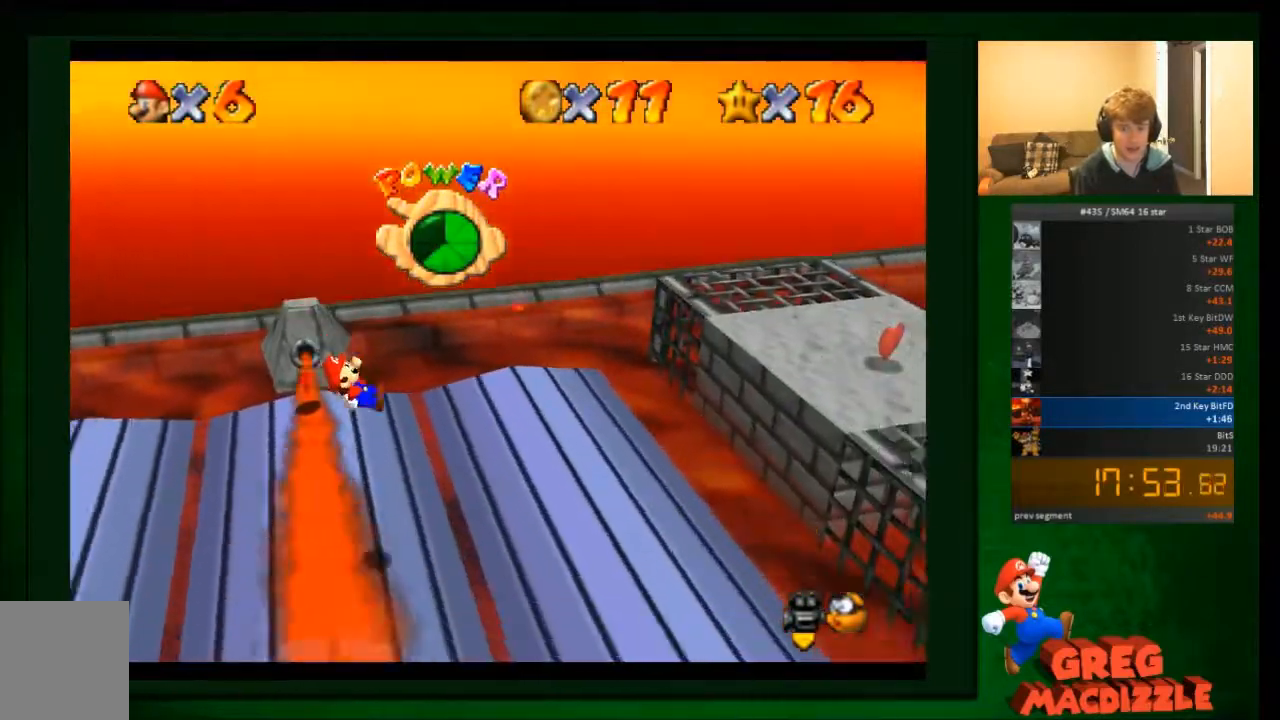
{"buttons": [], "left_stick": "up", "events": [[434, "left_stick", "up"]]}
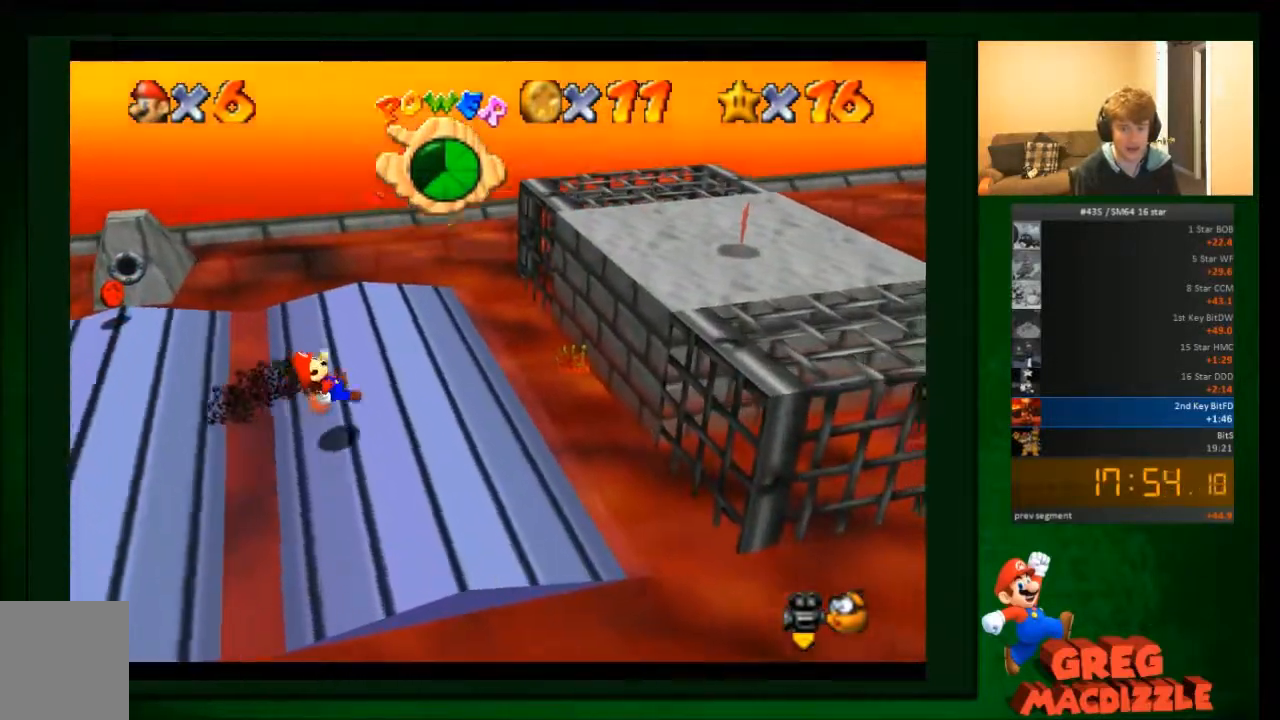
{"buttons": [], "left_stick": "up-left", "events": [[34, "left_stick", "up-left"]]}
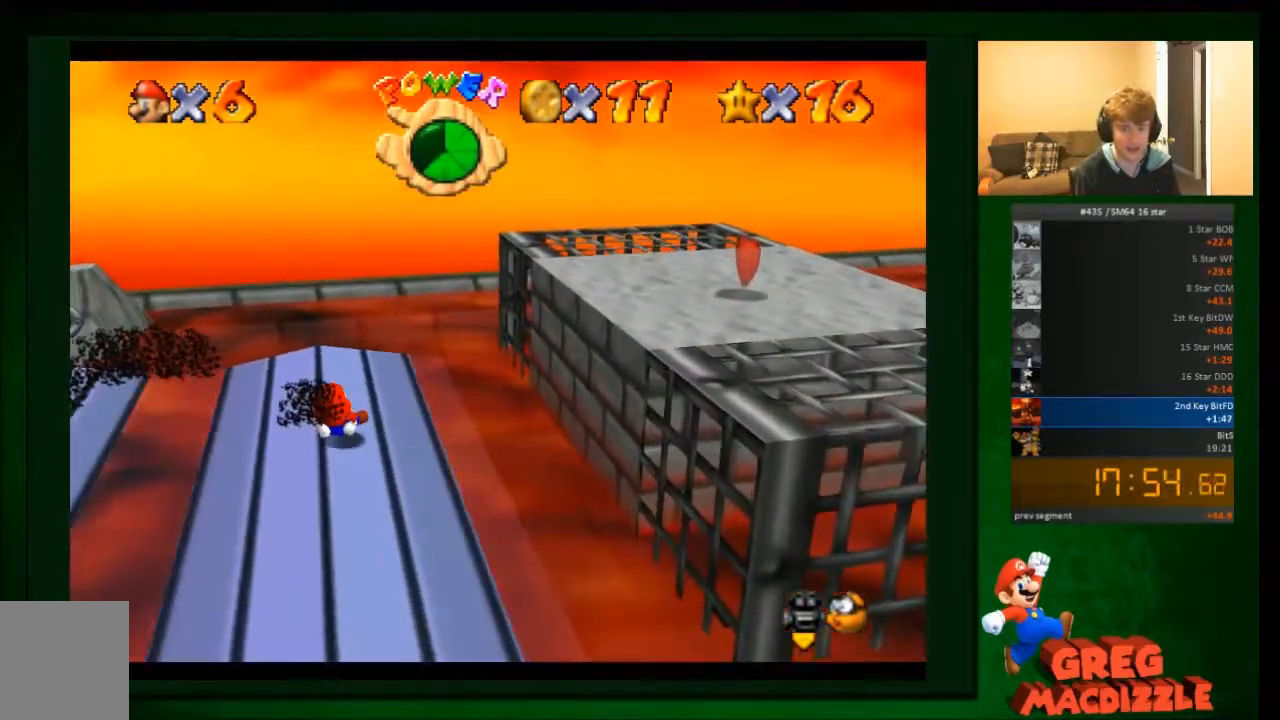
{"buttons": [], "left_stick": "down-right", "events": [[367, "left_stick", "down-right"]]}
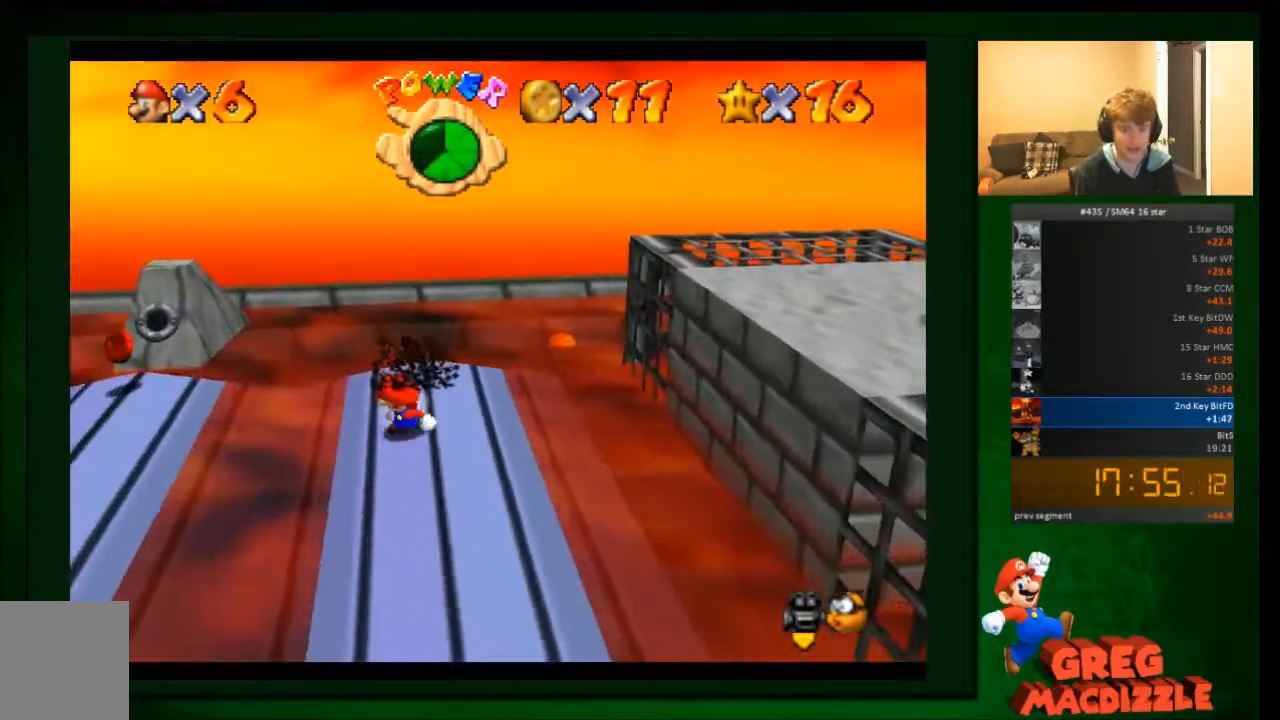
{"buttons": ["A"], "left_stick": "down-right", "events": [[234, "A", "down"]]}